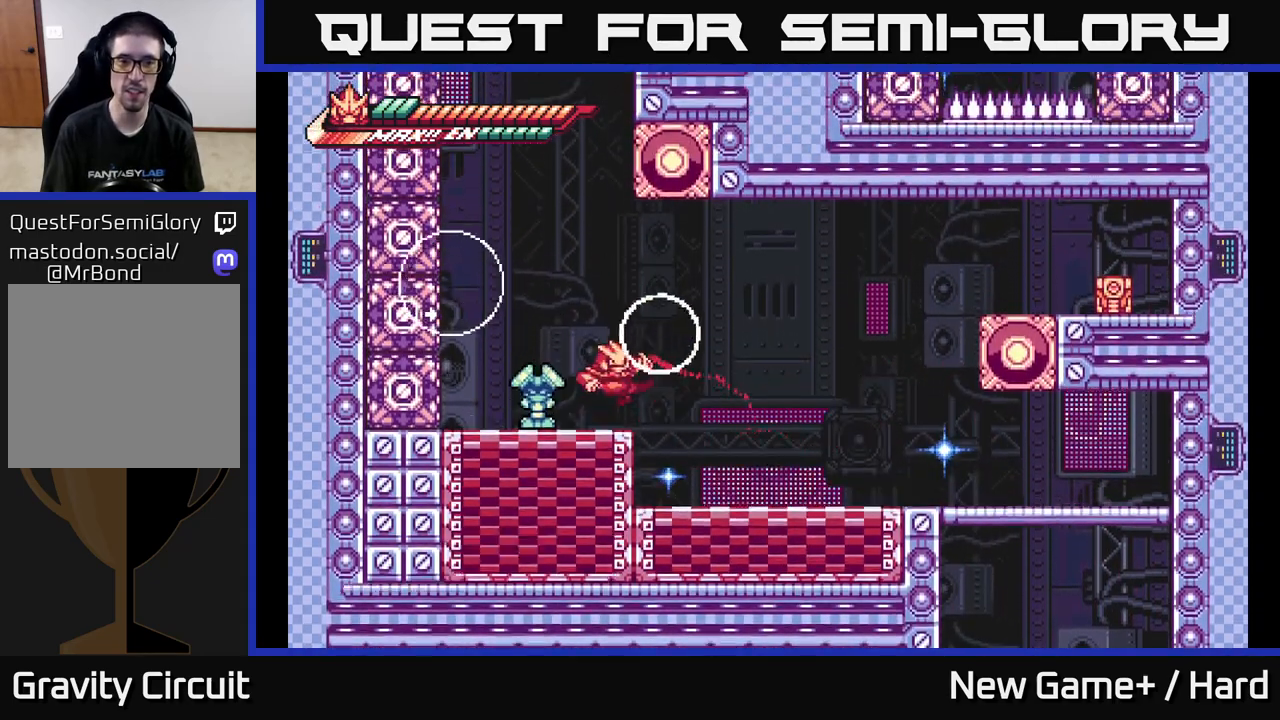
Gameplay with a controller (Xbox layout); each line is a JSON object with the inputs held at the frame after it. "events" lists button and stick changes between this image and that frame as [ms after this image, input, new state], when the widget could be followed in between.
{"buttons": [], "left_stick": "center", "right_stick": "center", "events": [[33, "left_stick", "left"], [100, "X", "up"], [167, "left_stick", "center"], [200, "X", "down"], [300, "A", "down"], [317, "X", "up"], [417, "X", "down"], [450, "A", "up"], [500, "X", "up"]]}
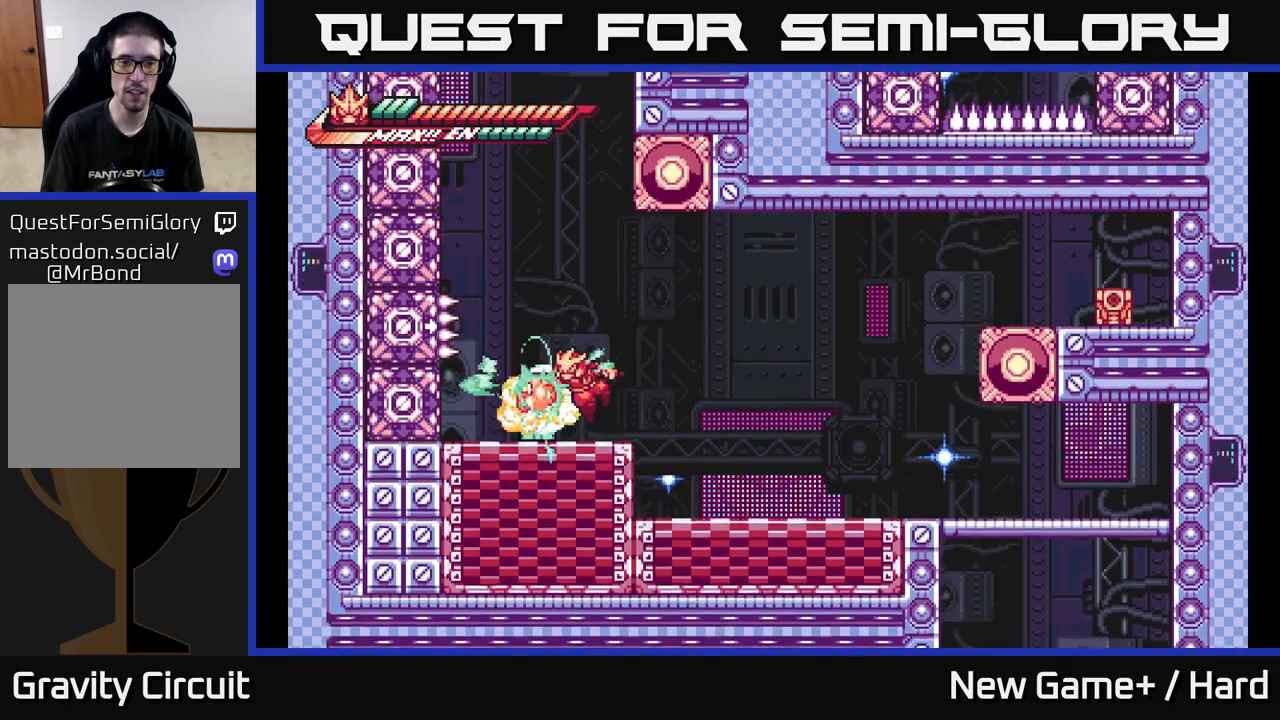
{"buttons": ["X"], "left_stick": "center", "right_stick": "center", "events": [[100, "X", "down"], [200, "X", "up"], [450, "X", "down"]]}
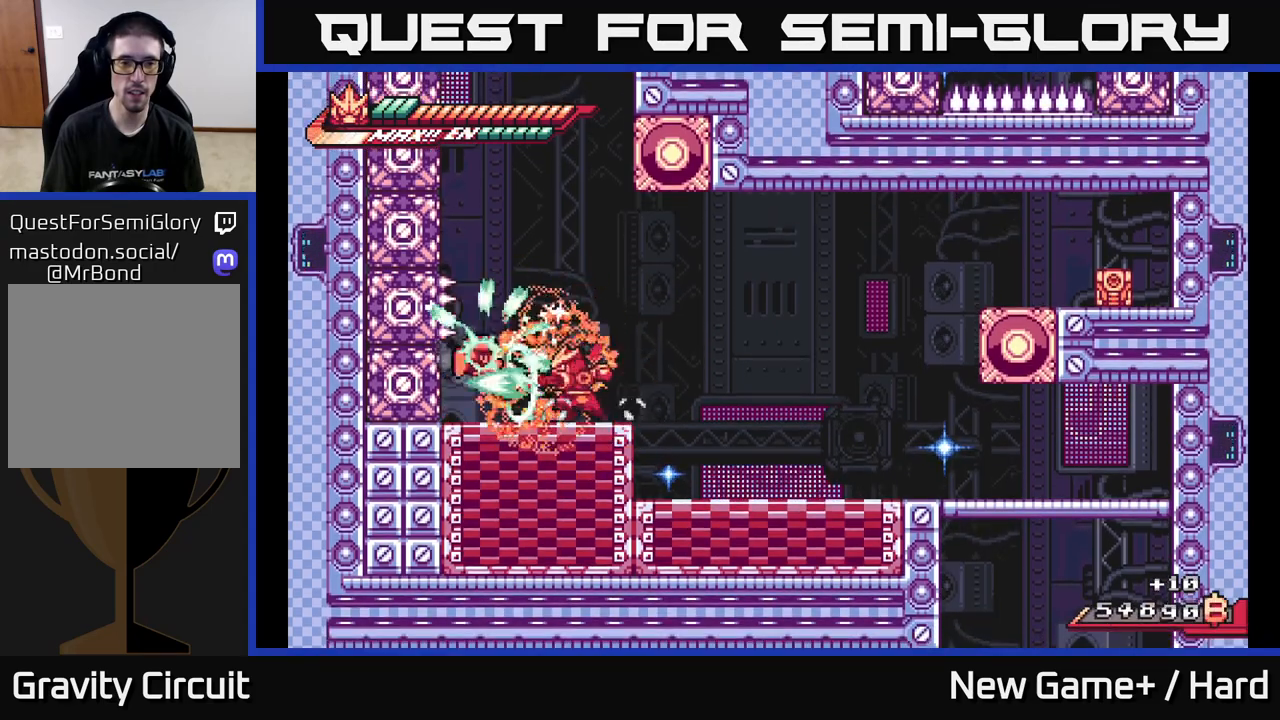
{"buttons": ["R2"], "left_stick": "center", "right_stick": "center", "events": [[33, "X", "up"], [317, "R2", "down"]]}
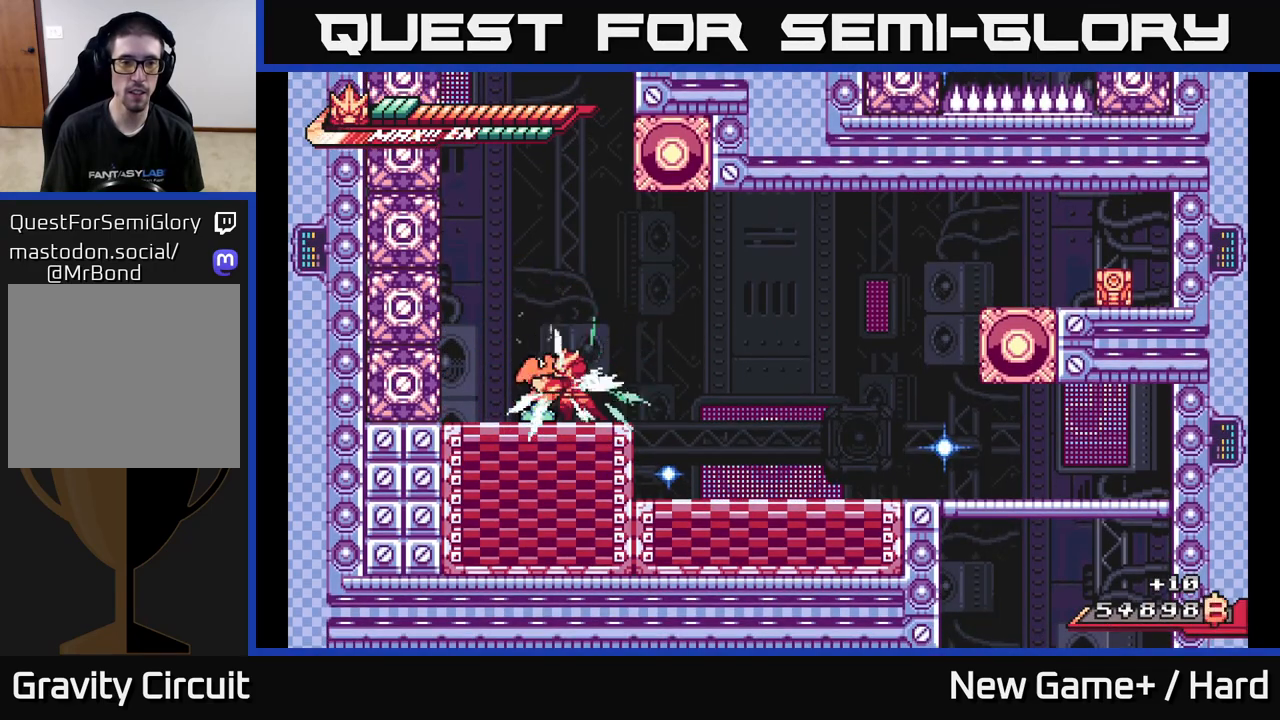
{"buttons": [], "left_stick": "center", "right_stick": "center", "events": [[83, "left_stick", "up"], [100, "A", "down"], [233, "R2", "up"], [267, "A", "up"], [417, "left_stick", "center"]]}
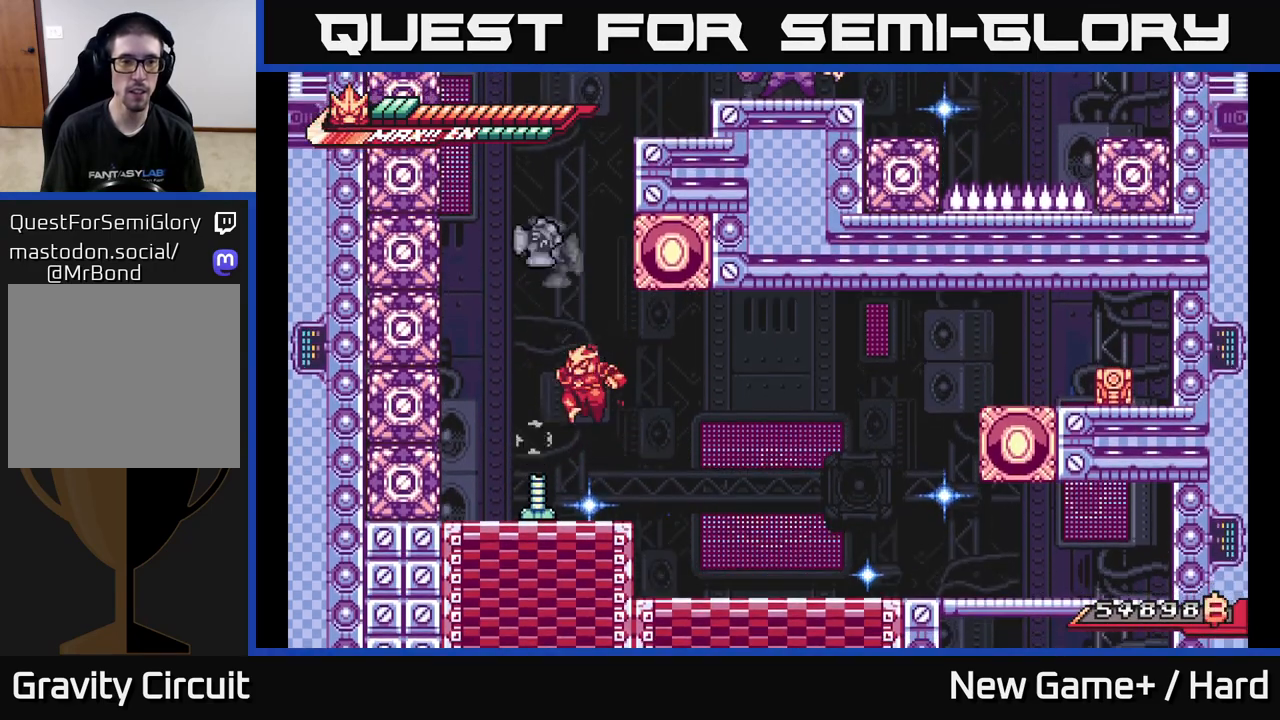
{"buttons": ["A", "L2"], "left_stick": "left", "right_stick": "center", "events": [[250, "L2", "down"], [267, "left_stick", "left"], [383, "A", "down"]]}
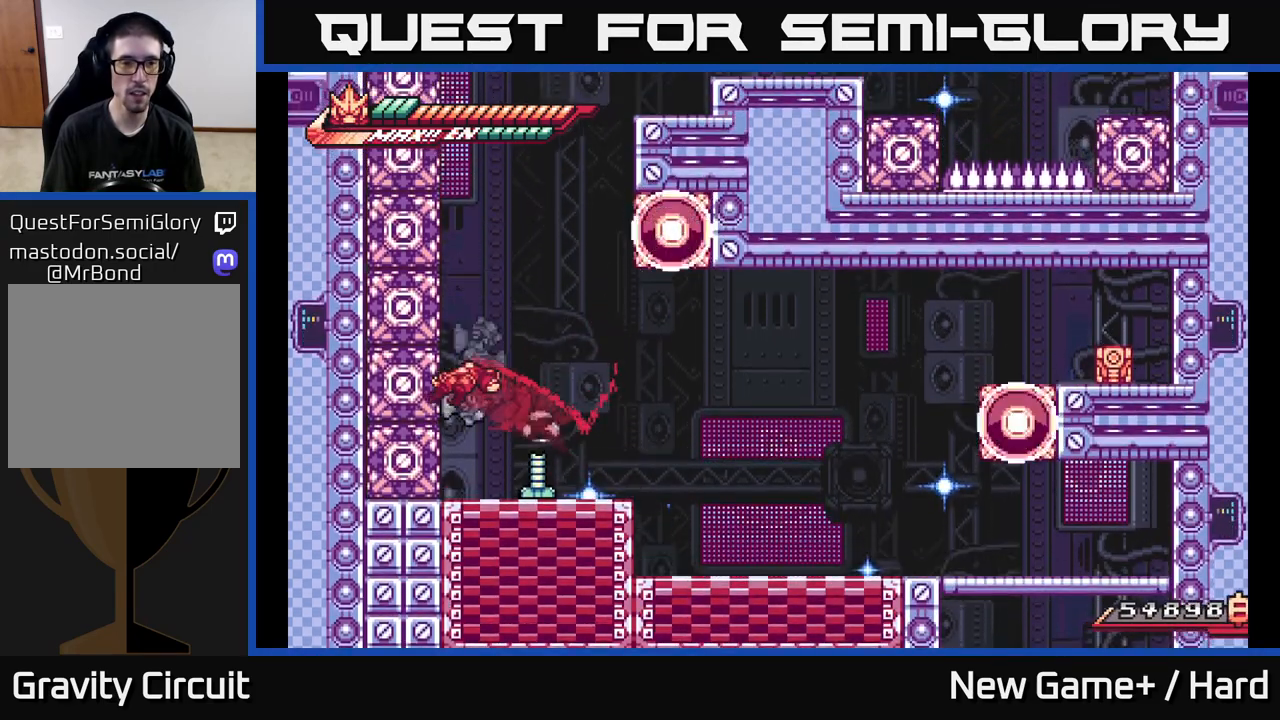
{"buttons": ["L2"], "left_stick": "left", "right_stick": "center", "events": [[33, "A", "up"], [83, "A", "down"], [233, "A", "up"], [300, "A", "down"], [467, "A", "up"]]}
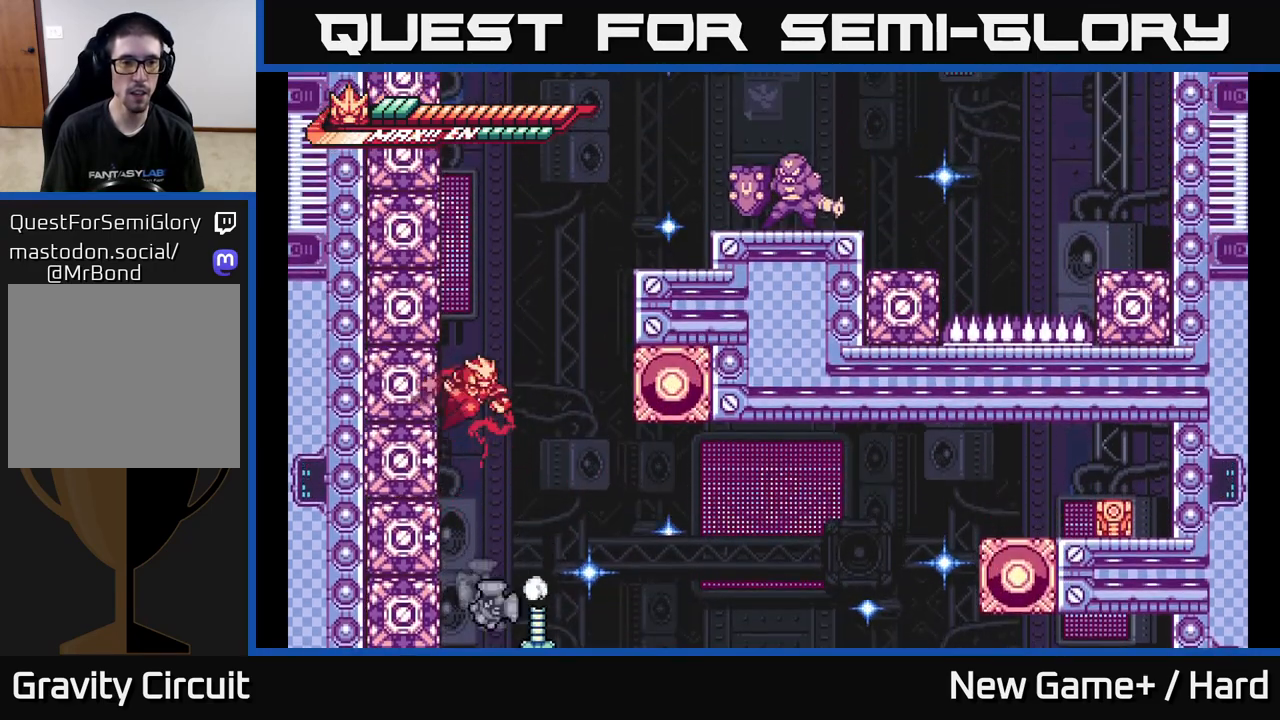
{"buttons": ["L2"], "left_stick": "left", "right_stick": "center", "events": [[33, "A", "down"], [183, "A", "up"], [250, "A", "down"], [417, "A", "up"]]}
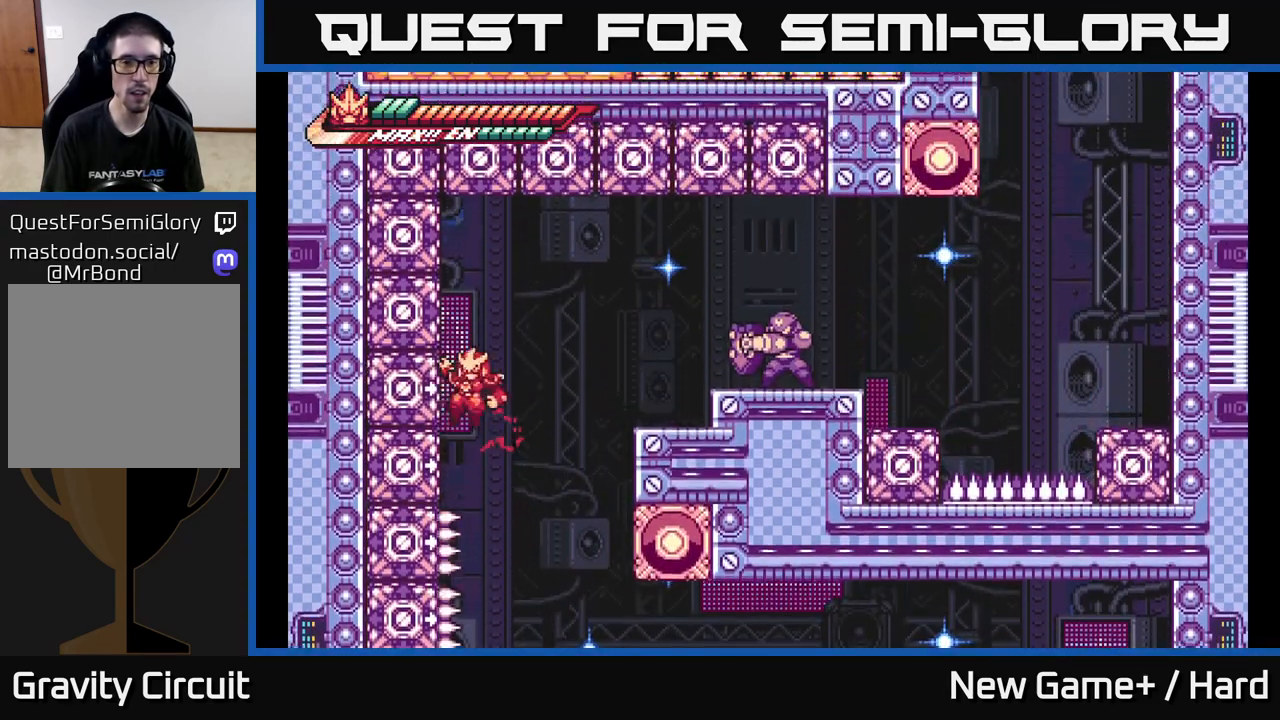
{"buttons": ["A", "L2"], "left_stick": "right", "right_stick": "center", "events": [[50, "left_stick", "right"], [67, "A", "down"], [383, "A", "up"], [433, "A", "down"]]}
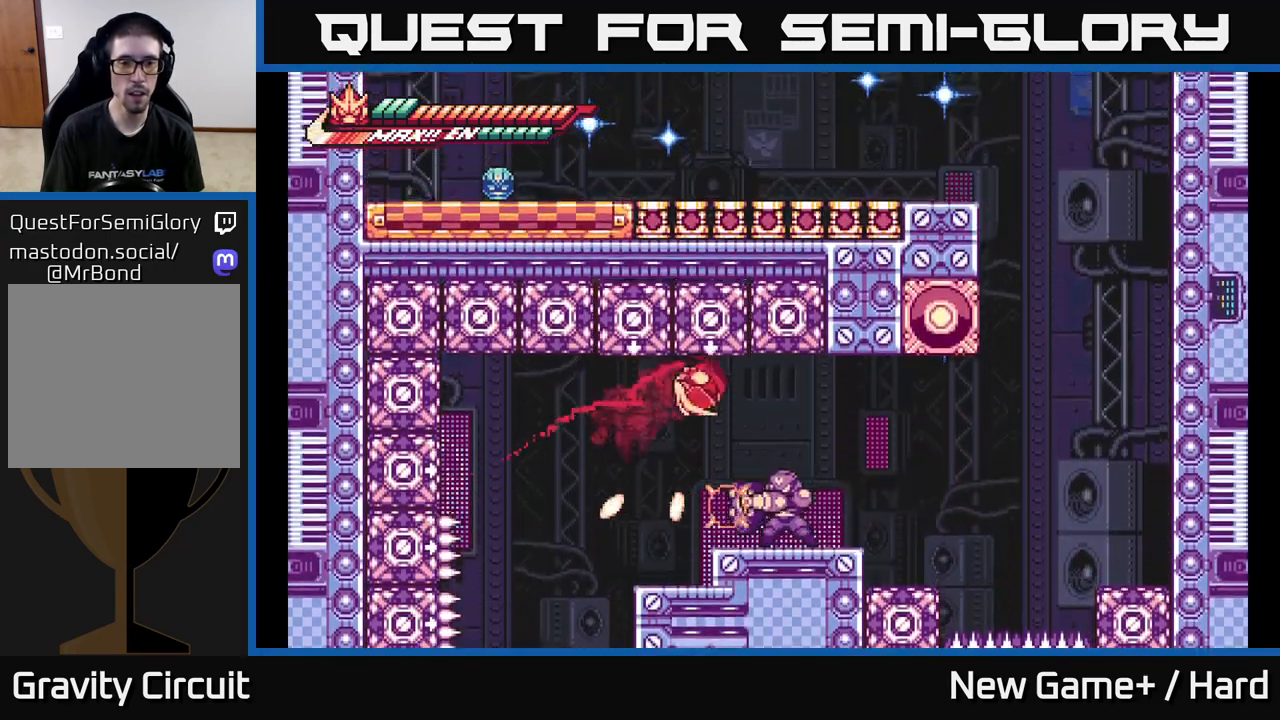
{"buttons": ["L2"], "left_stick": "right", "right_stick": "center", "events": [[167, "A", "up"], [383, "L2", "up"], [383, "left_stick", "center"], [483, "left_stick", "right"], [500, "L2", "down"]]}
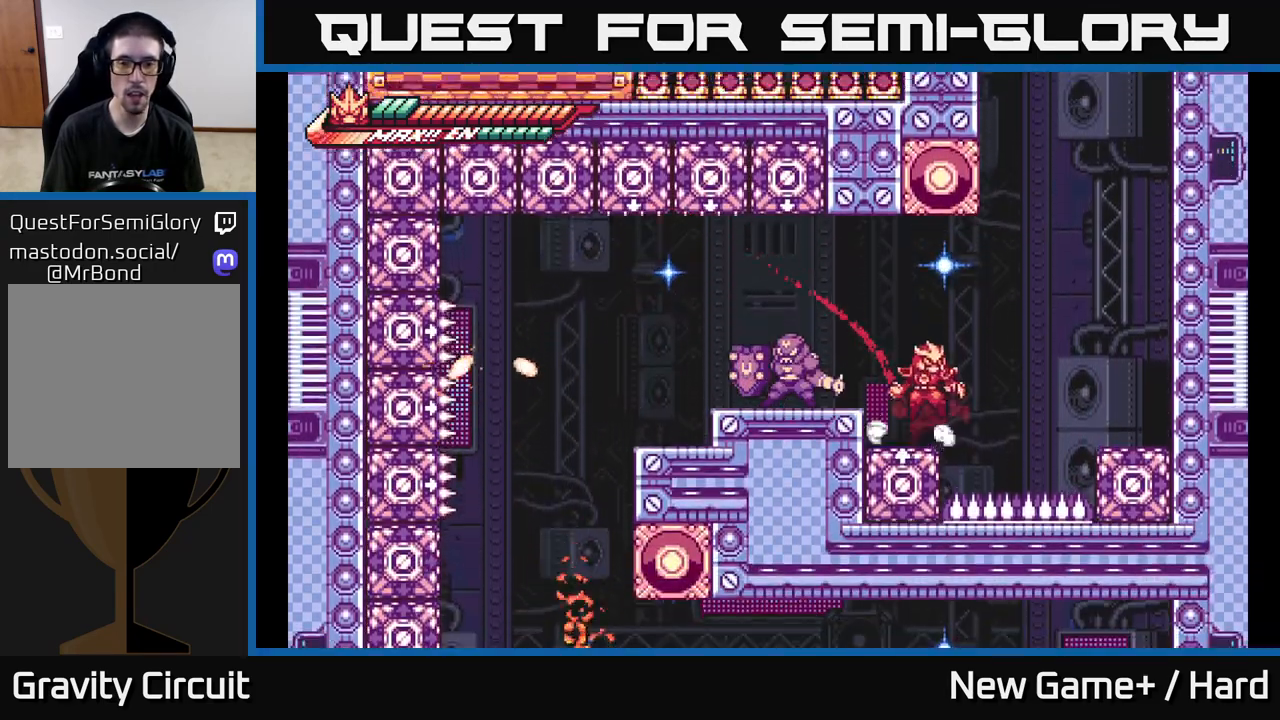
{"buttons": ["L2"], "left_stick": "right", "right_stick": "center", "events": [[33, "A", "down"], [250, "A", "up"], [317, "A", "down"], [467, "A", "up"]]}
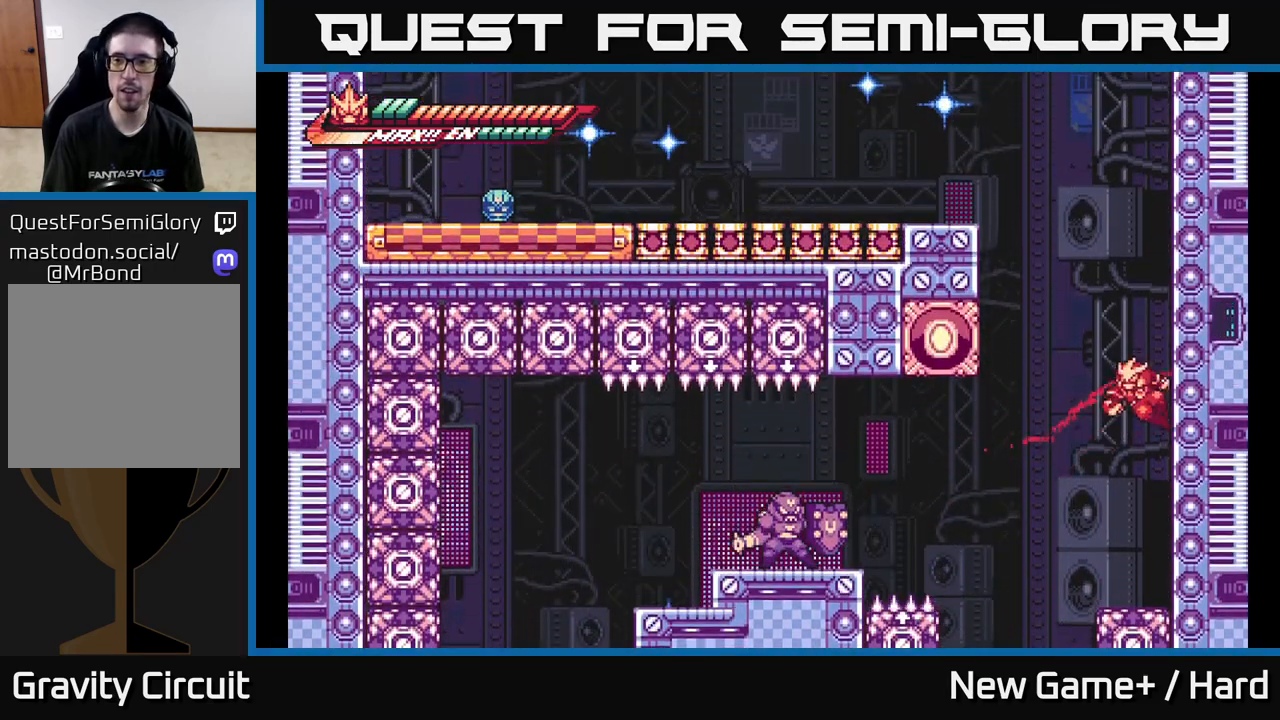
{"buttons": ["A", "L2"], "left_stick": "left", "right_stick": "center", "events": [[17, "A", "down"], [150, "A", "up"], [217, "A", "down"], [383, "A", "up"], [450, "A", "down"], [450, "left_stick", "left"]]}
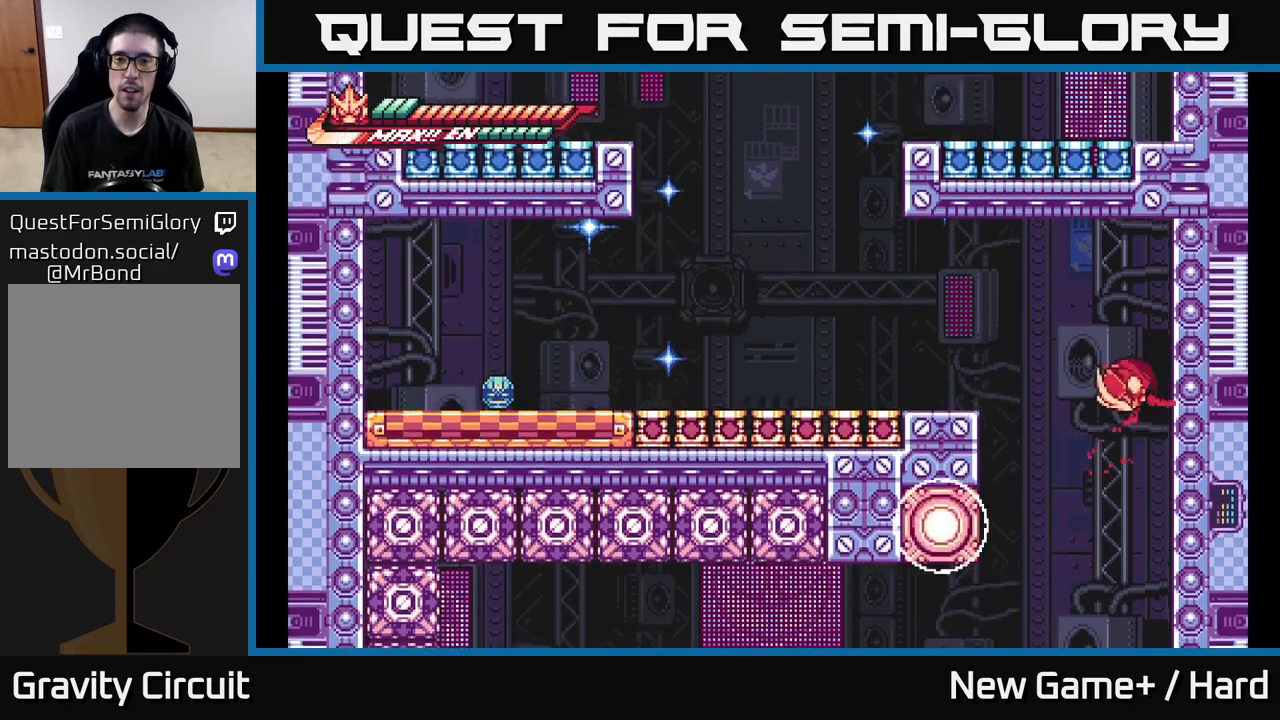
{"buttons": ["L2"], "left_stick": "left", "right_stick": "center", "events": [[217, "A", "up"]]}
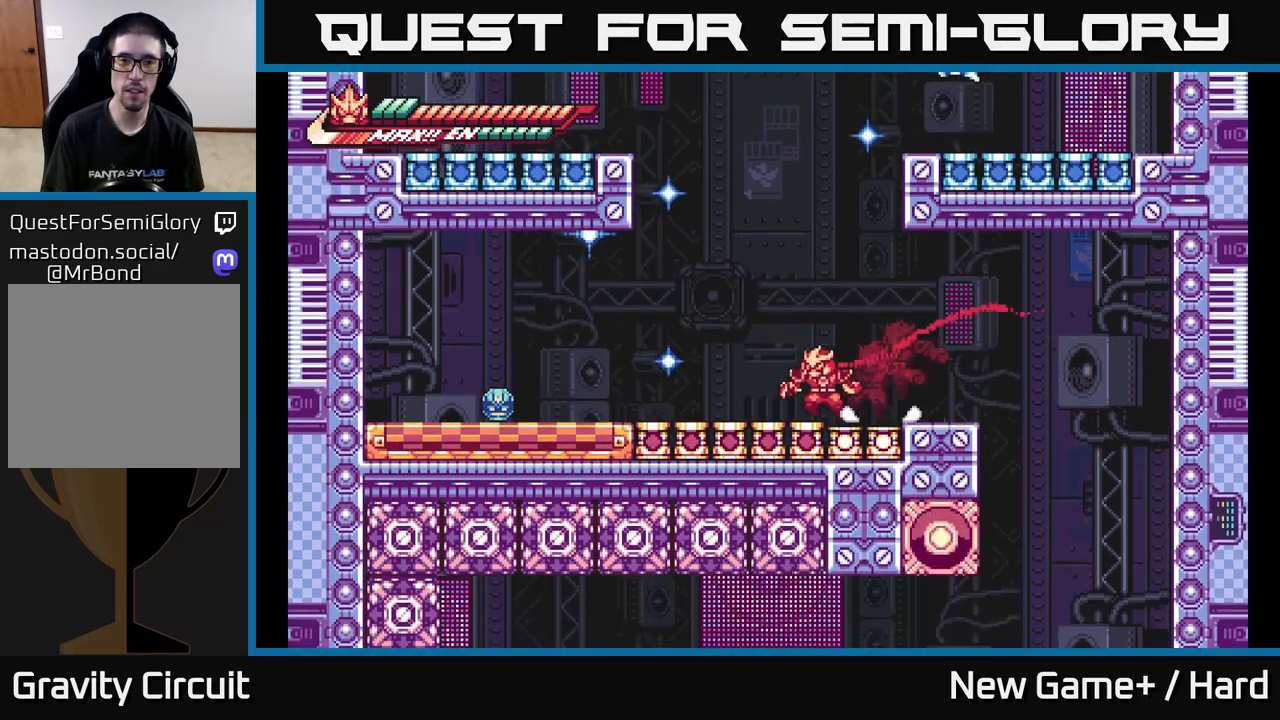
{"buttons": ["L2"], "left_stick": "left", "right_stick": "center", "events": [[67, "A", "down"], [217, "left_stick", "center"], [250, "A", "up"], [300, "A", "down"], [367, "left_stick", "left"], [467, "A", "up"]]}
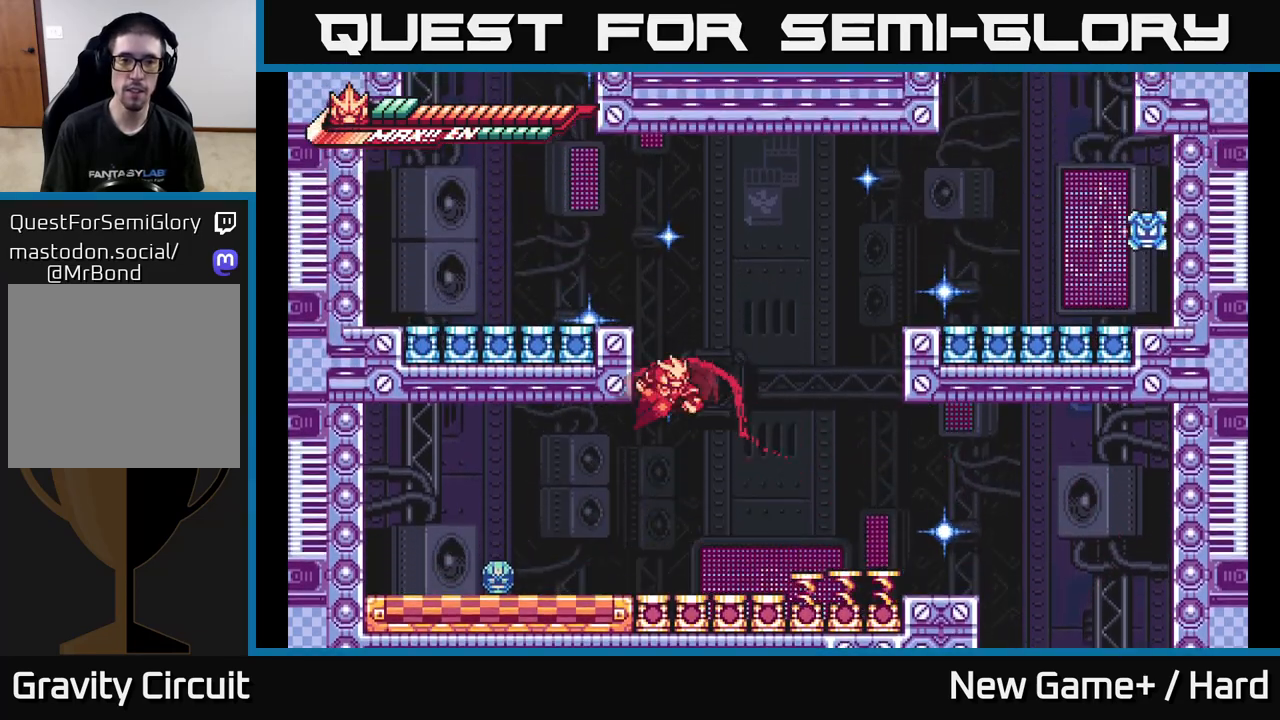
{"buttons": ["L2"], "left_stick": "left", "right_stick": "center", "events": [[17, "A", "down"], [167, "A", "up"], [217, "A", "down"], [400, "A", "up"]]}
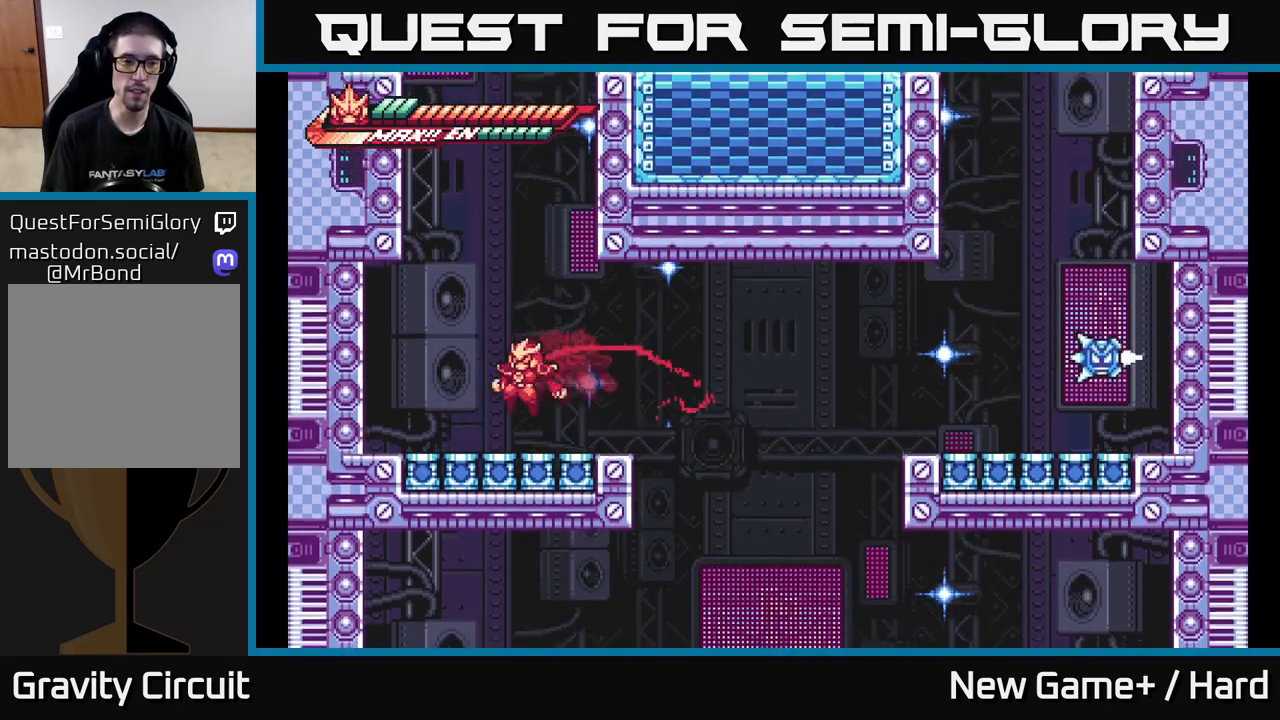
{"buttons": [], "left_stick": "center", "right_stick": "center", "events": [[150, "L2", "up"], [150, "left_stick", "center"]]}
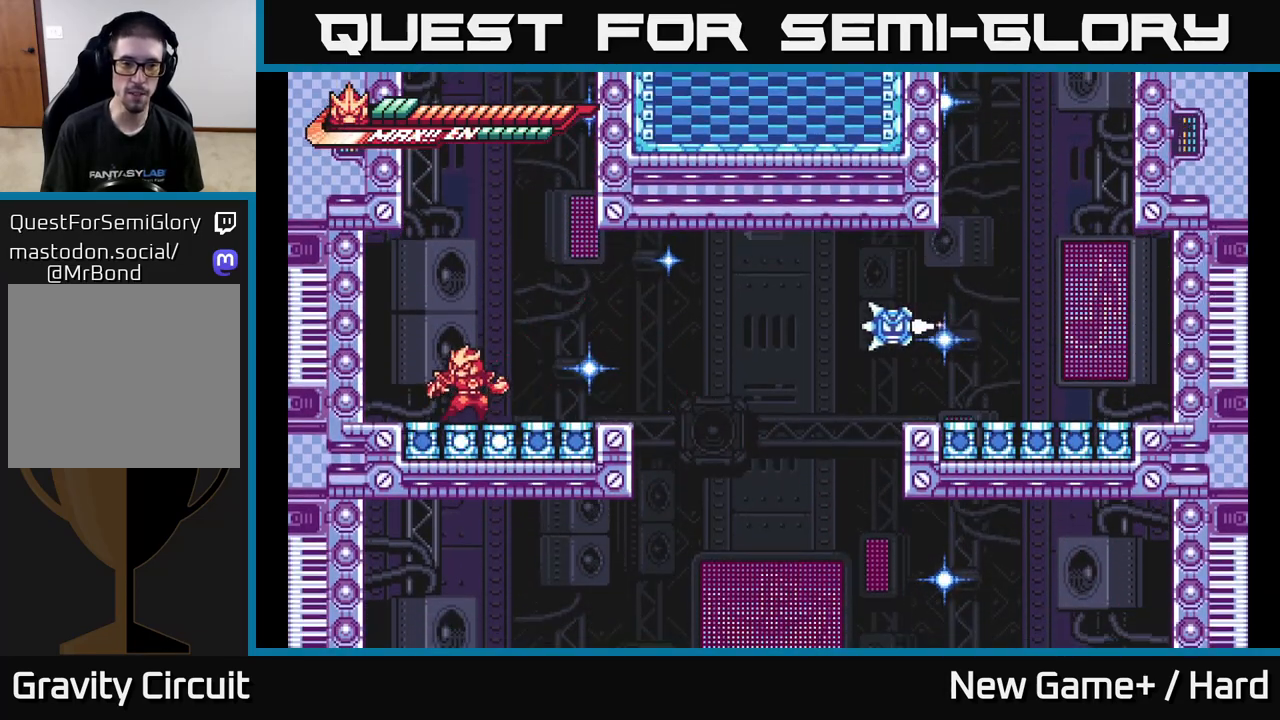
{"buttons": ["A", "L2"], "left_stick": "right", "right_stick": "center", "events": [[450, "A", "down"], [450, "L2", "down"], [450, "left_stick", "right"]]}
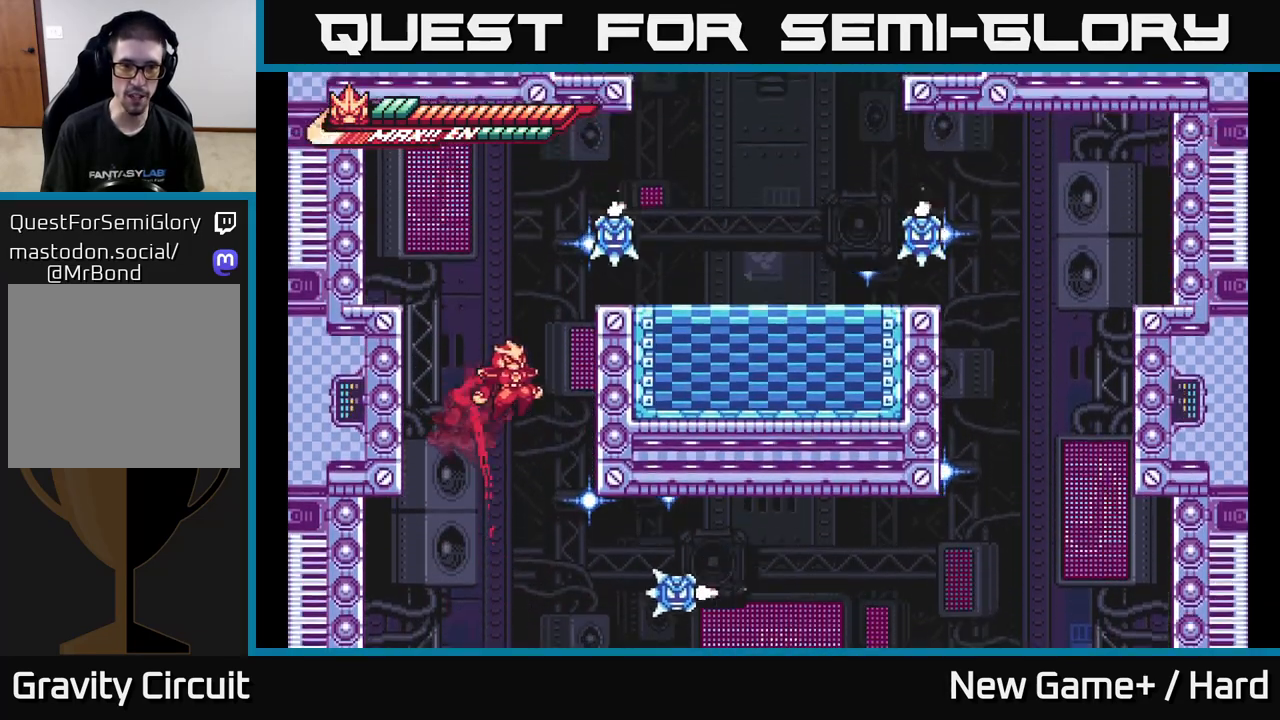
{"buttons": ["L2"], "left_stick": "center", "right_stick": "center", "events": [[117, "A", "up"], [283, "A", "down"], [283, "left_stick", "left"], [450, "A", "up"], [500, "left_stick", "center"]]}
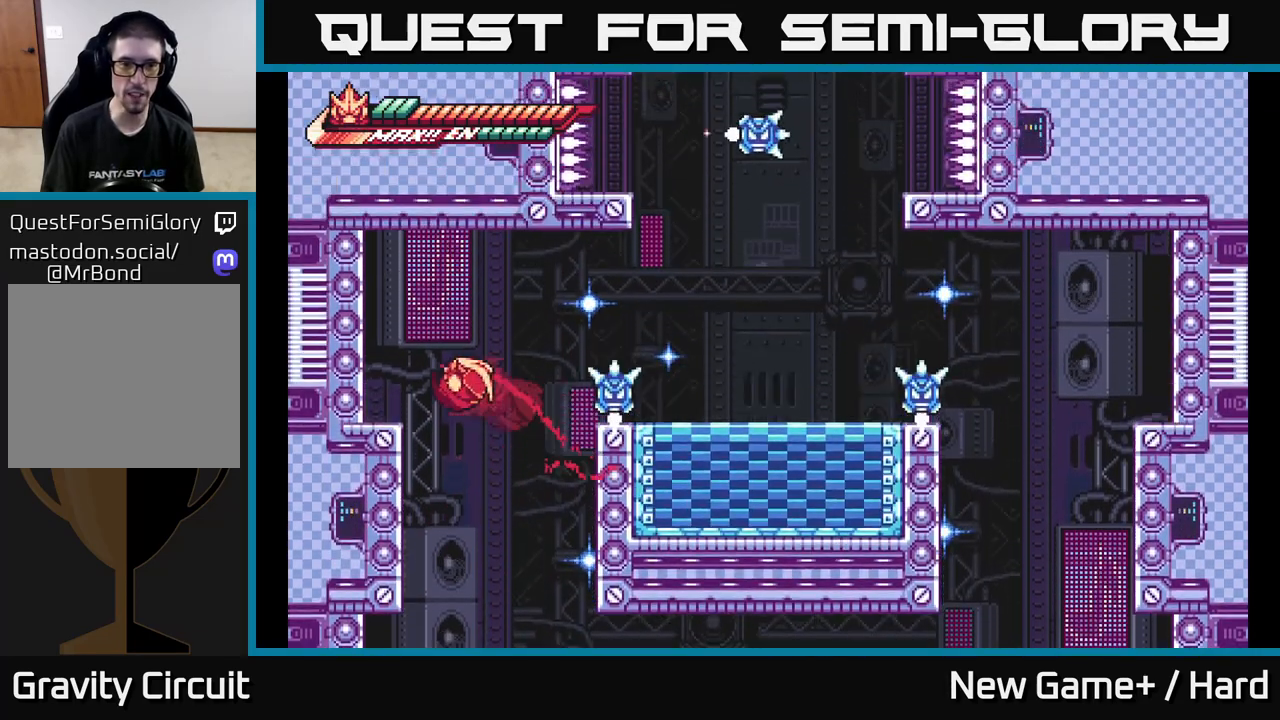
{"buttons": ["A", "L2"], "left_stick": "right", "right_stick": "center", "events": [[33, "left_stick", "right"], [100, "left_stick", "left"], [233, "left_stick", "right"], [283, "A", "down"]]}
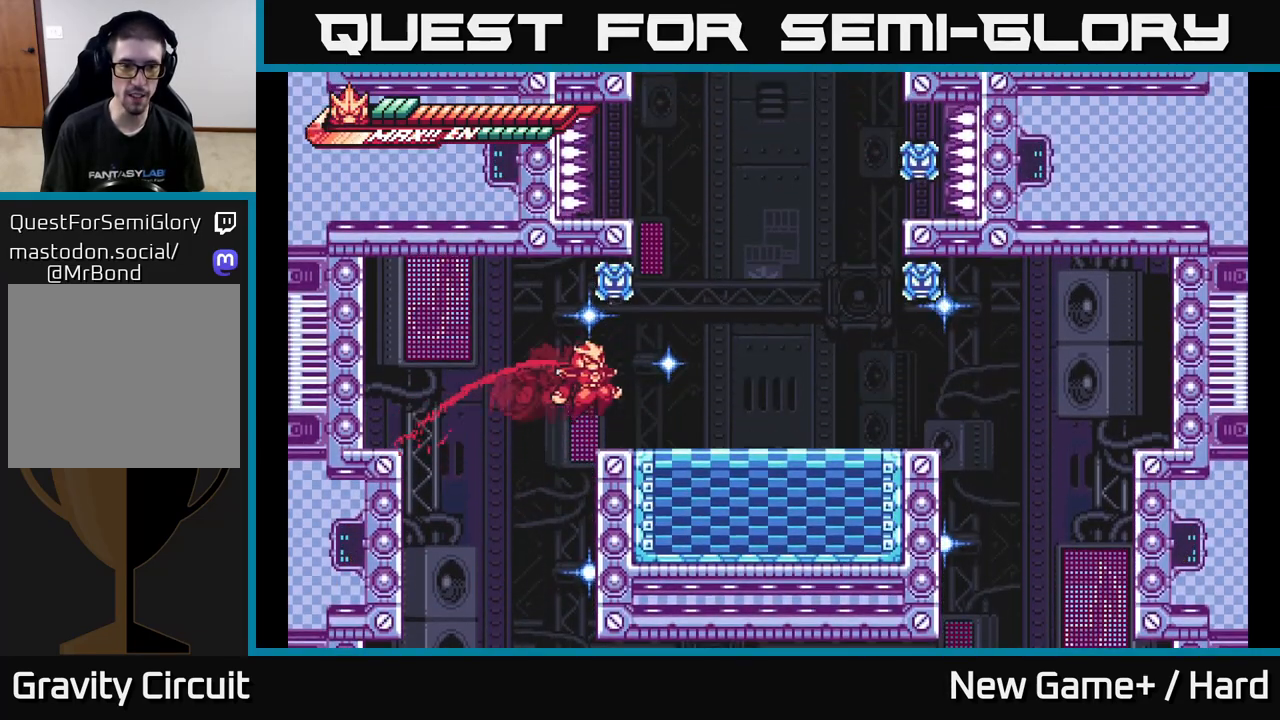
{"buttons": [], "left_stick": "center", "right_stick": "center", "events": [[100, "A", "up"], [300, "L2", "up"], [300, "left_stick", "center"]]}
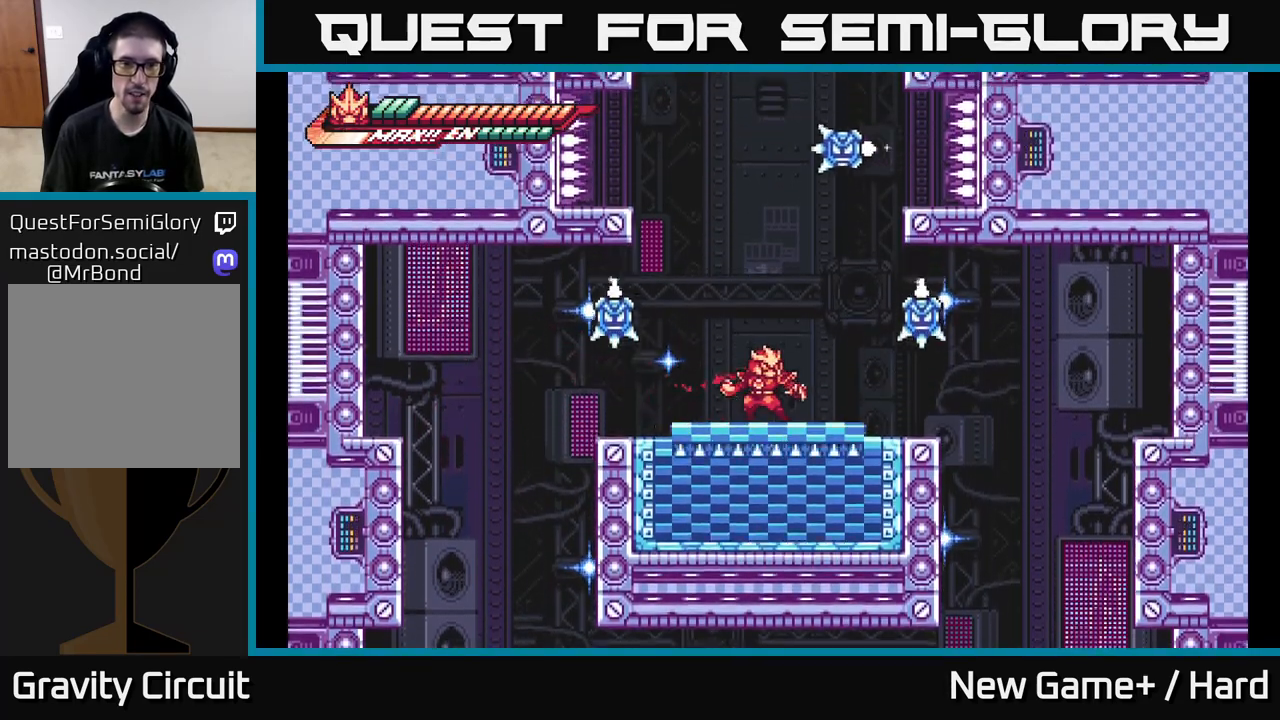
{"buttons": [], "left_stick": "left", "right_stick": "center", "events": [[250, "left_stick", "right"], [400, "left_stick", "left"]]}
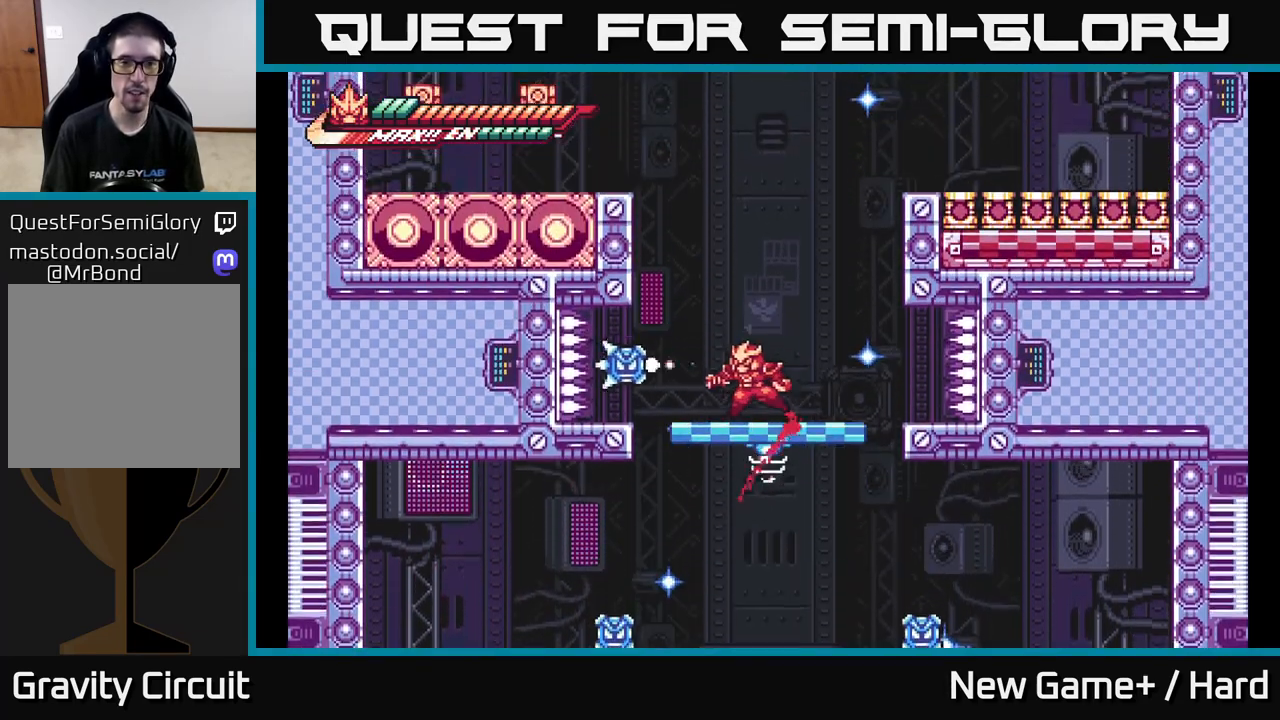
{"buttons": [], "left_stick": "center", "right_stick": "center", "events": [[50, "left_stick", "center"]]}
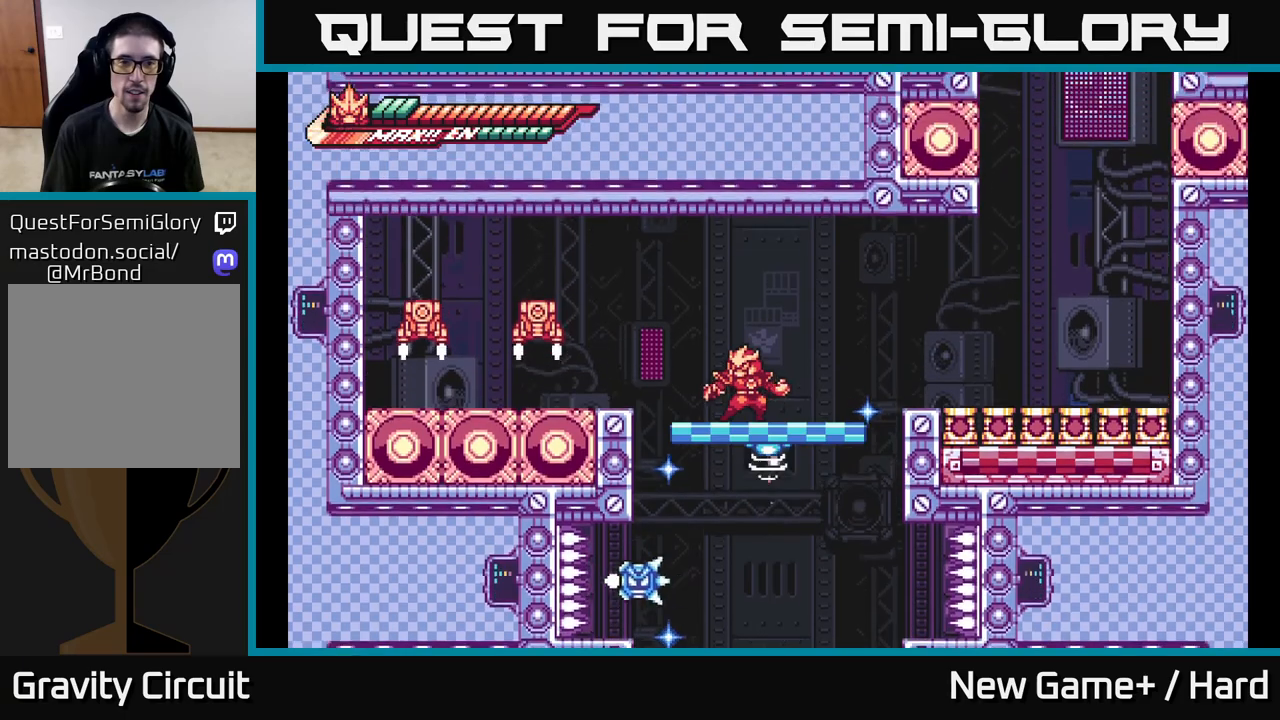
{"buttons": ["A", "X", "L2"], "left_stick": "left", "right_stick": "center", "events": [[33, "L2", "down"], [83, "left_stick", "right"], [200, "left_stick", "left"], [400, "A", "down"], [483, "X", "down"]]}
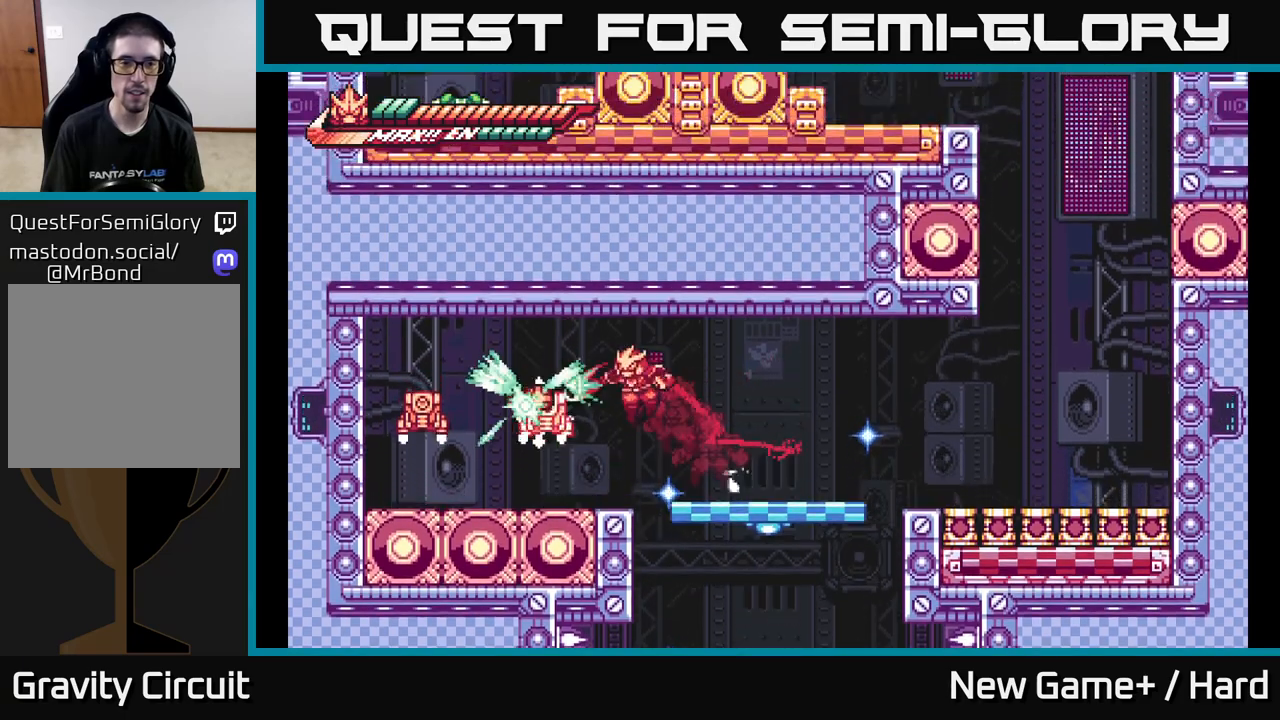
{"buttons": ["L2"], "left_stick": "center", "right_stick": "center", "events": [[33, "A", "up"], [83, "X", "up"], [217, "X", "down"], [317, "A", "down"], [317, "X", "up"], [417, "X", "down"], [433, "A", "up"], [483, "X", "up"], [500, "left_stick", "center"]]}
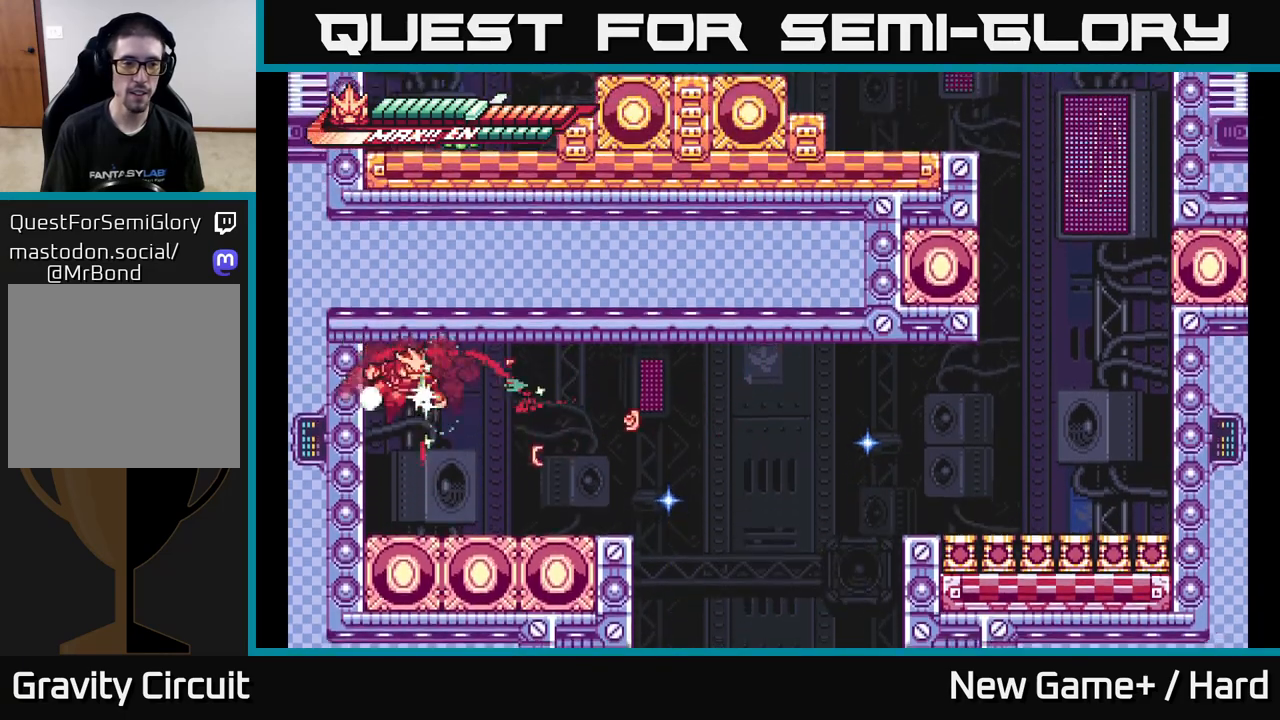
{"buttons": ["A", "L2"], "left_stick": "right", "right_stick": "center", "events": [[17, "left_stick", "right"], [83, "L2", "up"], [117, "L2", "down"], [283, "L2", "up"], [350, "L2", "down"], [467, "A", "down"]]}
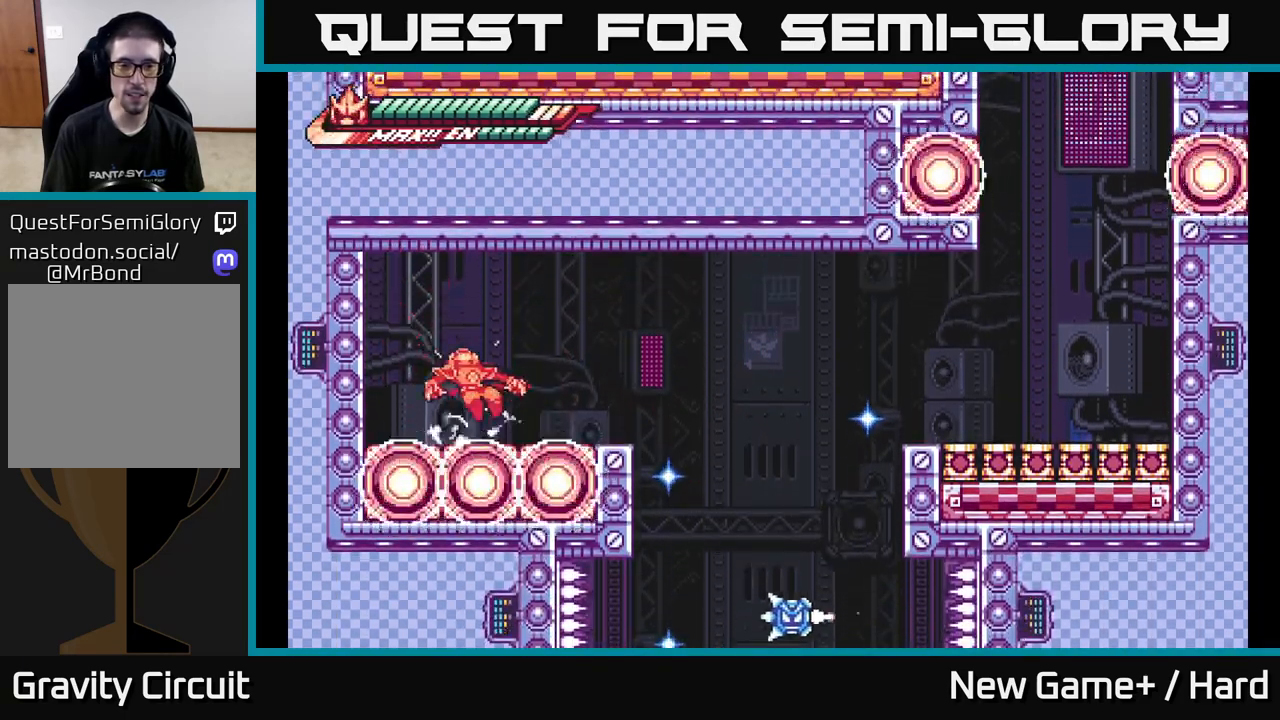
{"buttons": ["L2"], "left_stick": "right", "right_stick": "center", "events": [[217, "A", "up"], [283, "L2", "up"], [350, "L2", "down"]]}
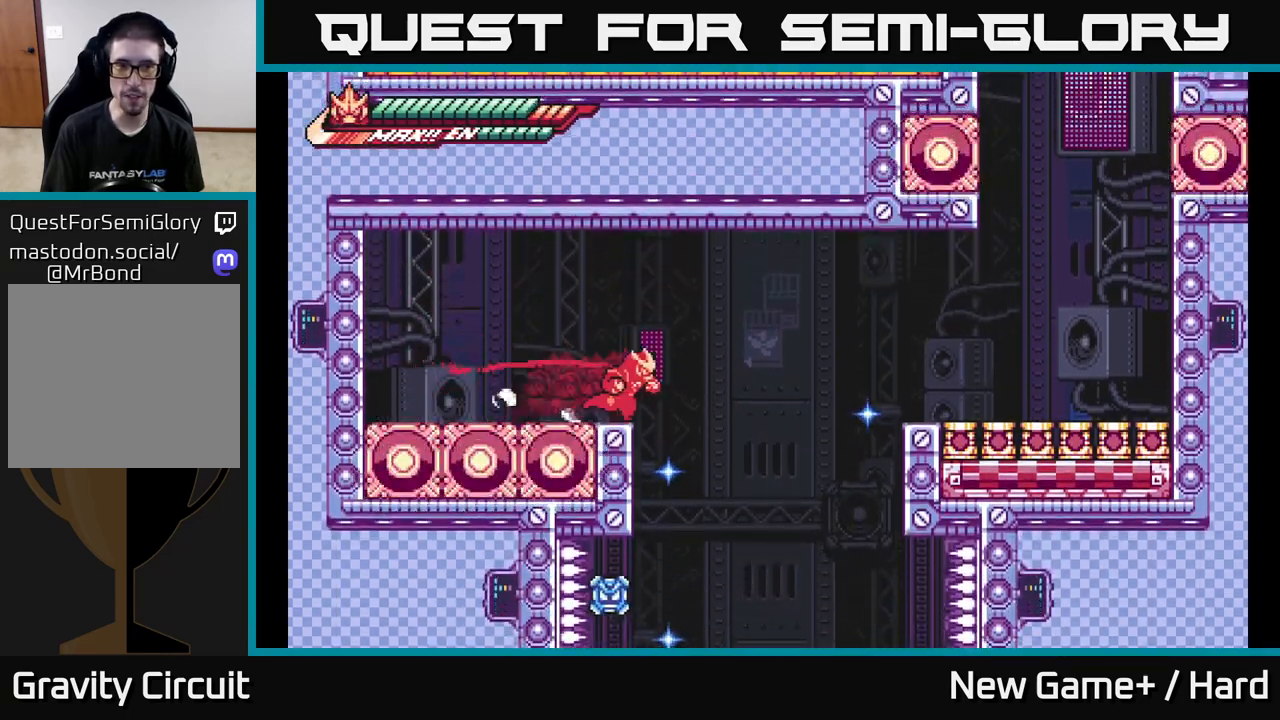
{"buttons": ["L2"], "left_stick": "right", "right_stick": "center", "events": [[117, "A", "down"], [417, "A", "up"]]}
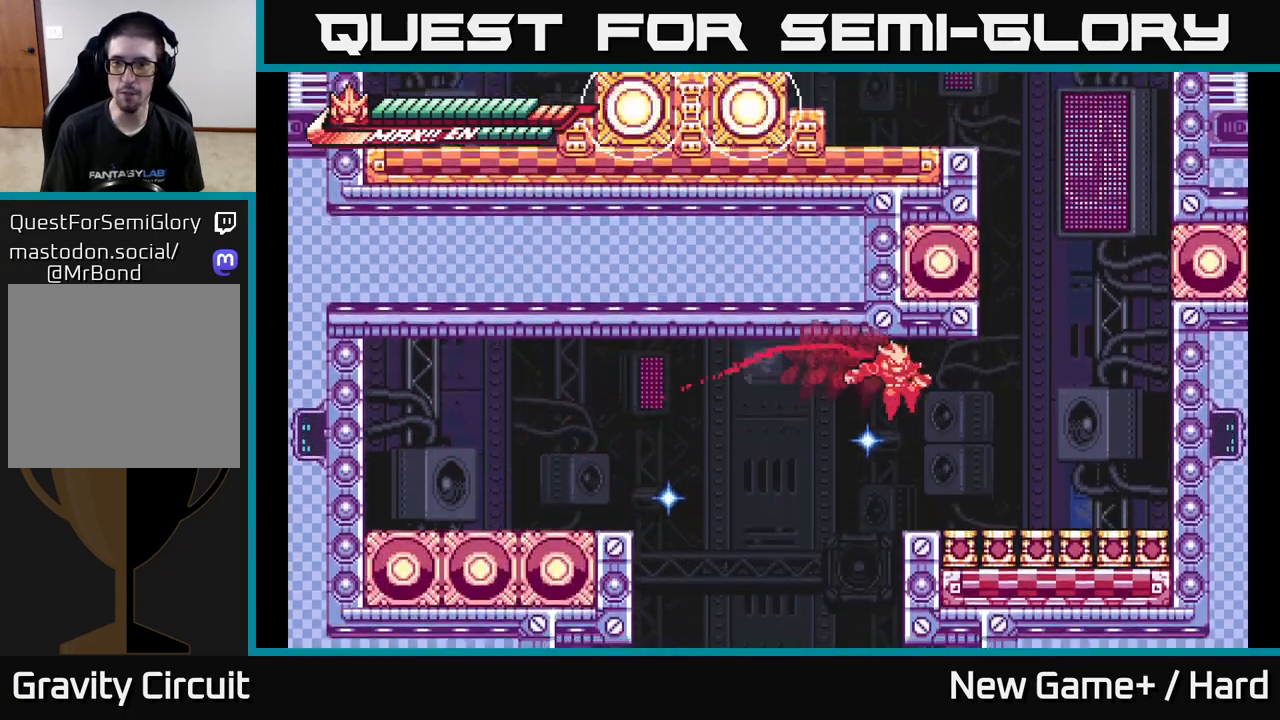
{"buttons": ["A", "L2"], "left_stick": "right", "right_stick": "center", "events": [[300, "A", "down"], [433, "A", "up"], [500, "A", "down"]]}
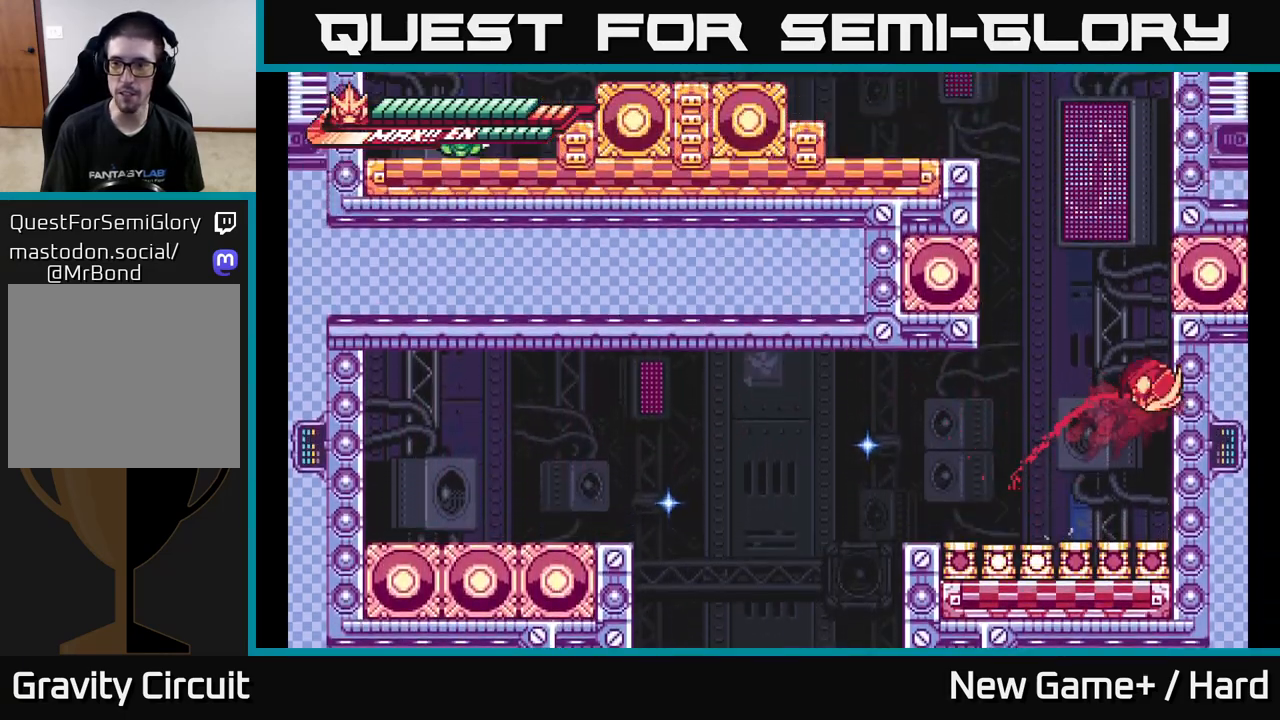
{"buttons": ["A", "L2"], "left_stick": "left", "right_stick": "center", "events": [[183, "A", "up"], [250, "A", "down"], [300, "left_stick", "left"], [433, "A", "up"], [467, "A", "down"]]}
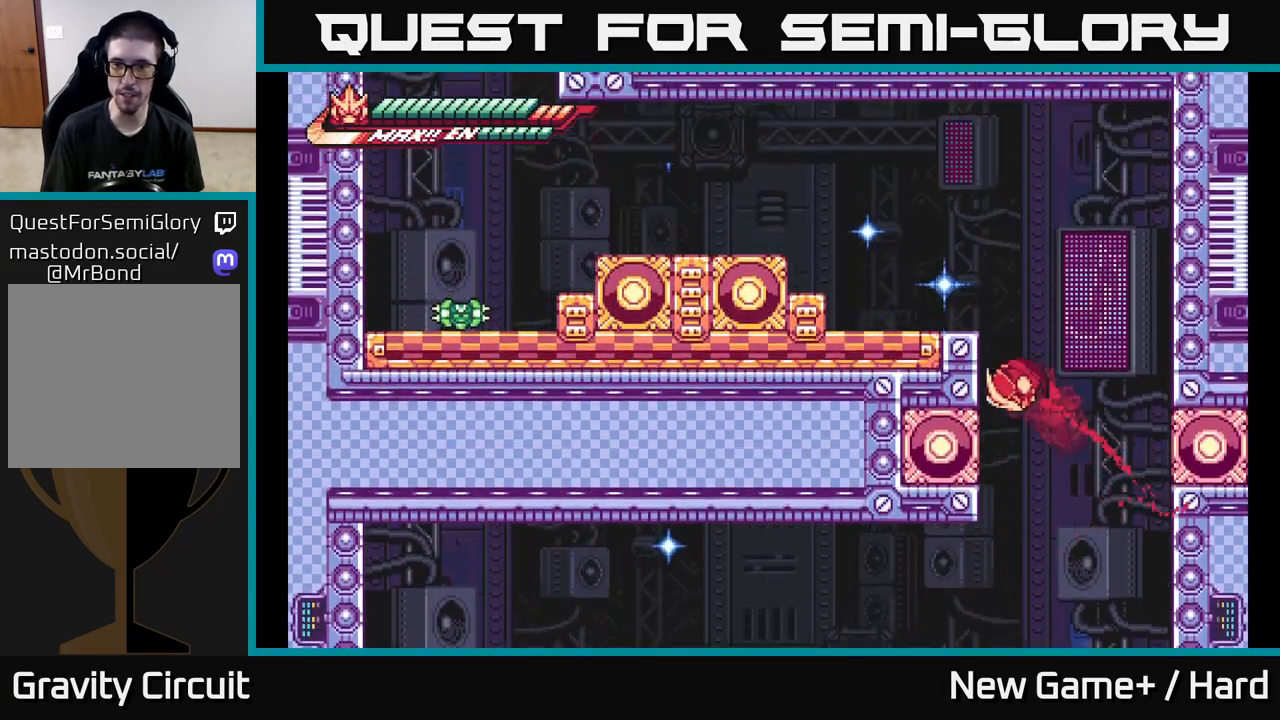
{"buttons": ["A", "L2"], "left_stick": "left", "right_stick": "center", "events": [[150, "A", "up"], [200, "A", "down"], [400, "A", "up"], [433, "A", "down"]]}